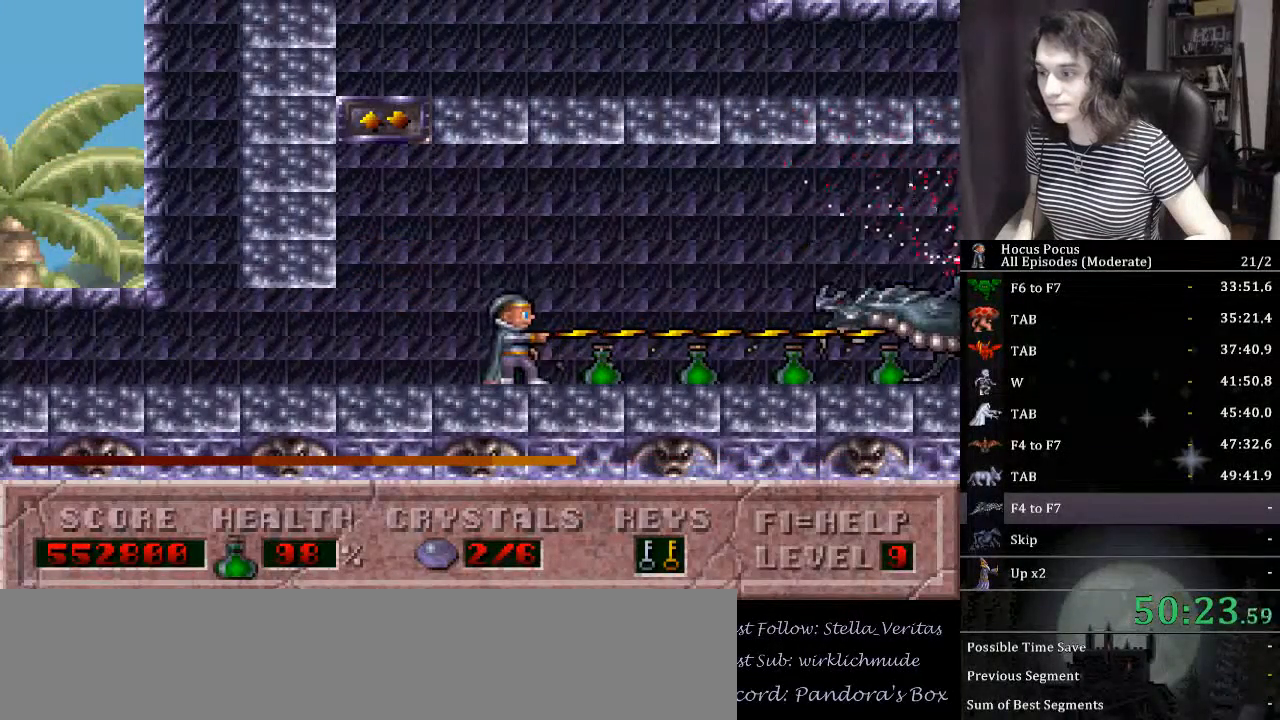
Gameplay with keyboard; each line is a JSON object with the keys held at the frame after it. "events" lists presses ("down") and releases ("up") of "a", "alt_l", "alt_r", "caps_lock", "ctrl_l", "ctrl_r", "d", "down", "e", "escape", "f", "f1", "f10", "f11", "f12", "f2", "f3", "f4", "f5", "f6", "f7", "f8", "f9", "left", "q", "r", "right", "s", "shift_l", "shift_r", "space", "tab", "up" and "w" between this image and that frame as [ms after this image, input, new state], when the widget could be followed in between. No other keys are recorded. Mouse input is not recorded.
{"keys": ["alt_l"], "events": []}
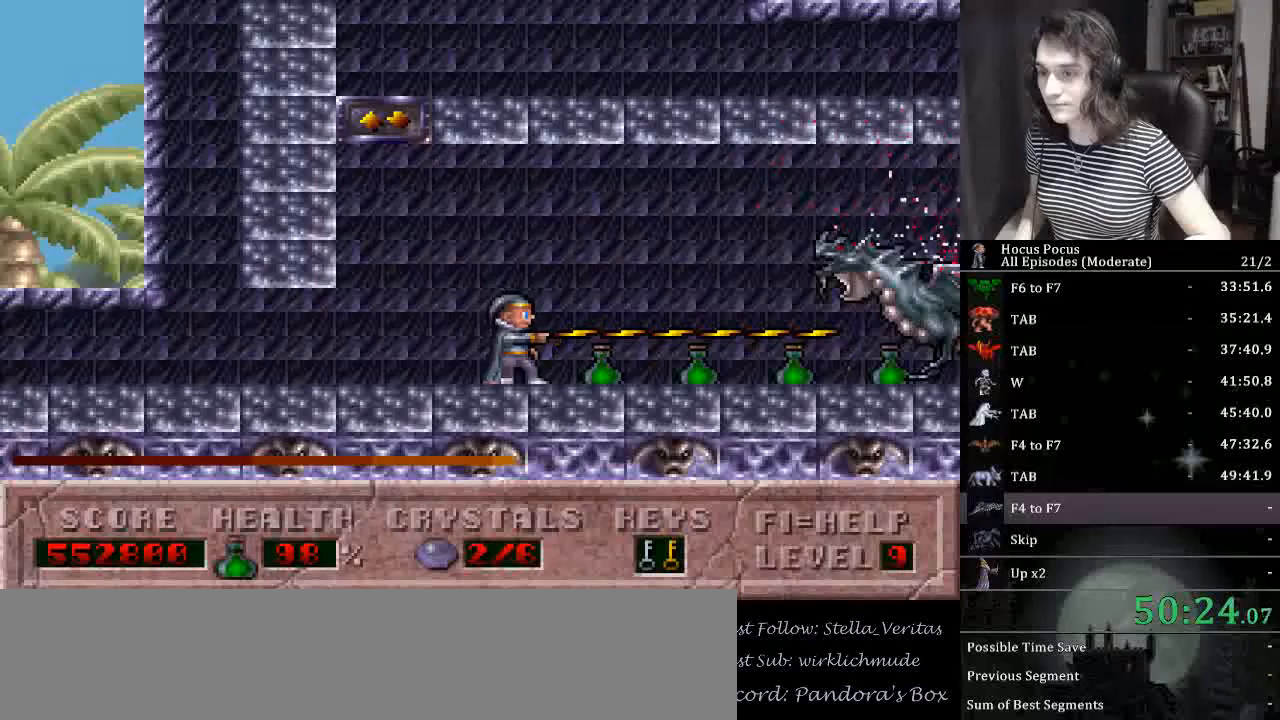
{"keys": ["alt_l"], "events": []}
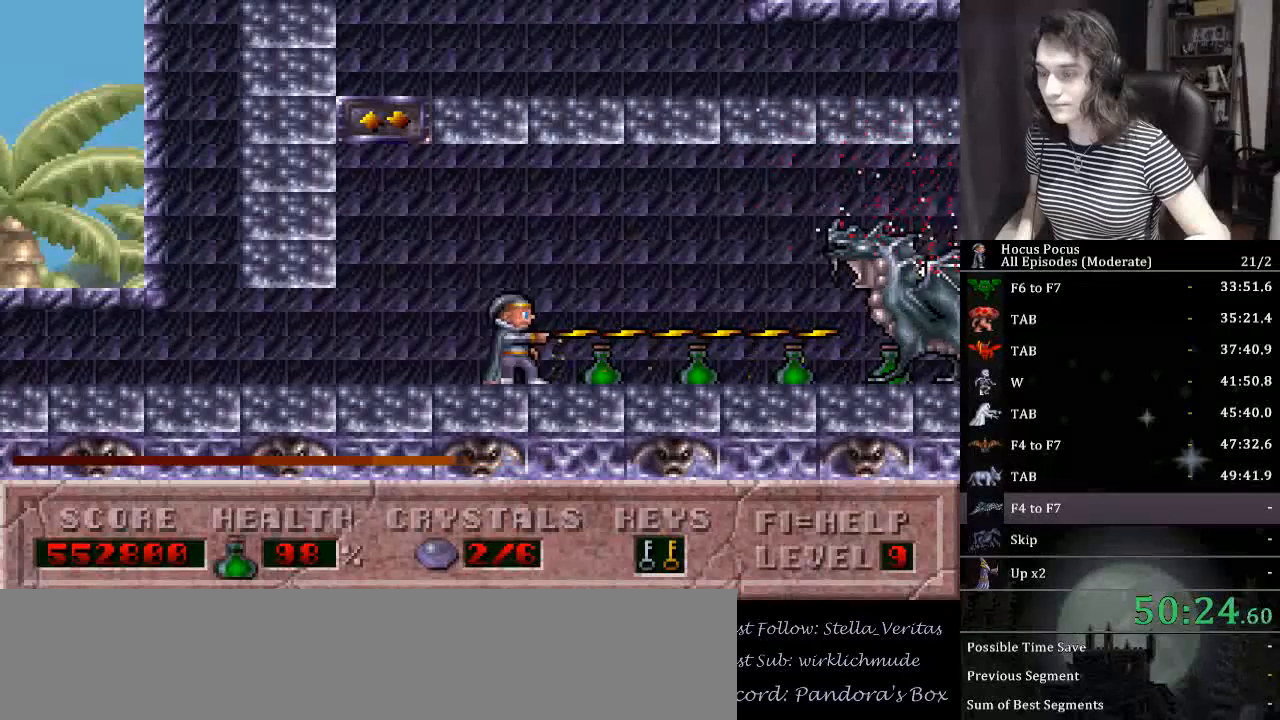
{"keys": ["alt_l"], "events": []}
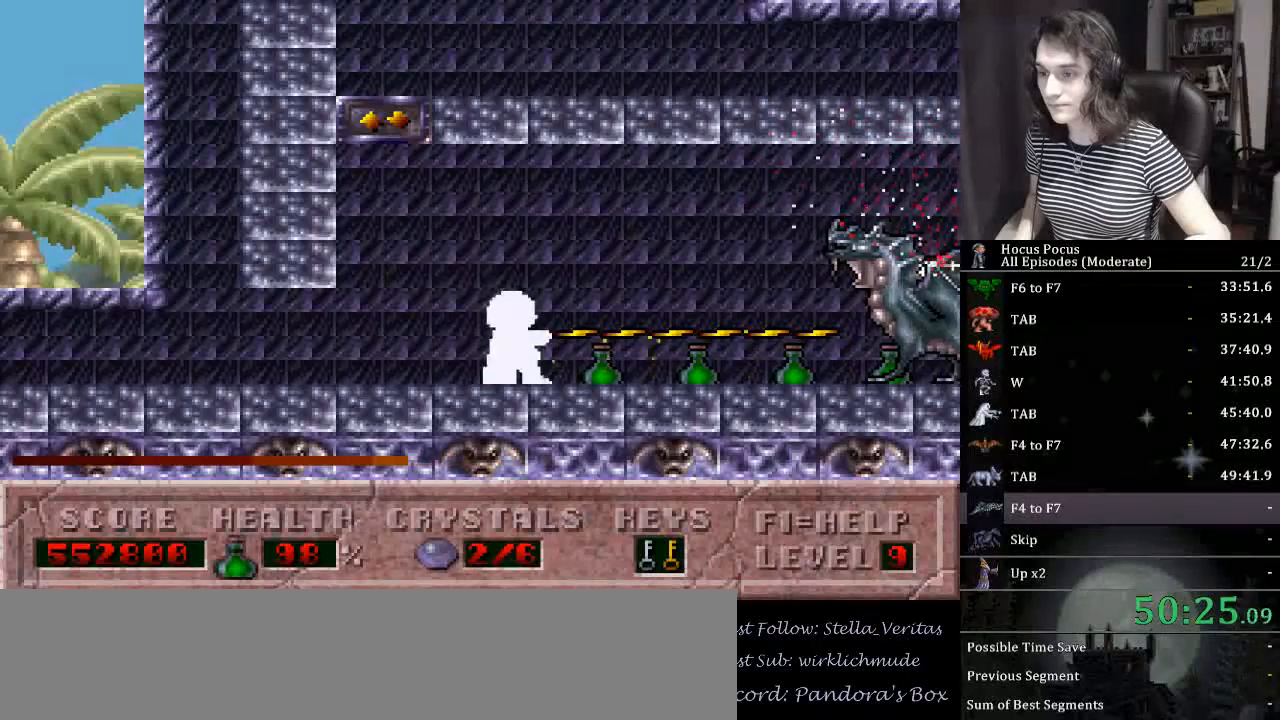
{"keys": ["alt_l"], "events": []}
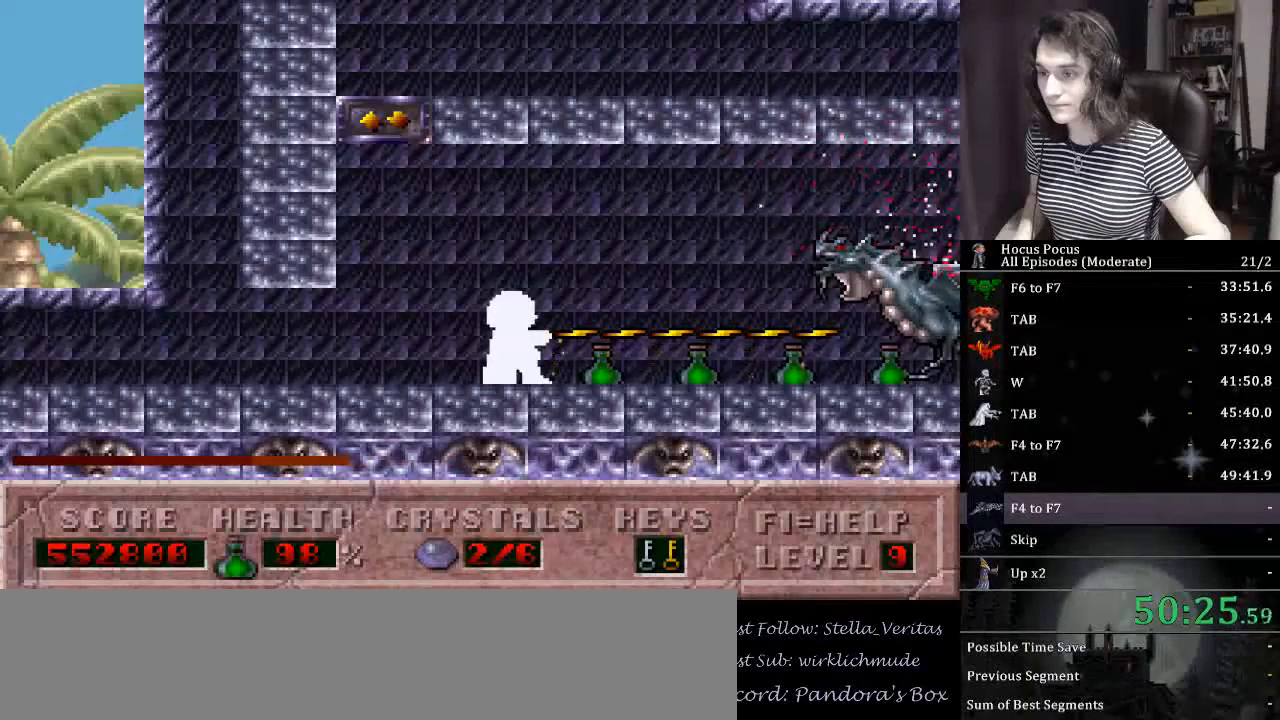
{"keys": ["alt_l"], "events": []}
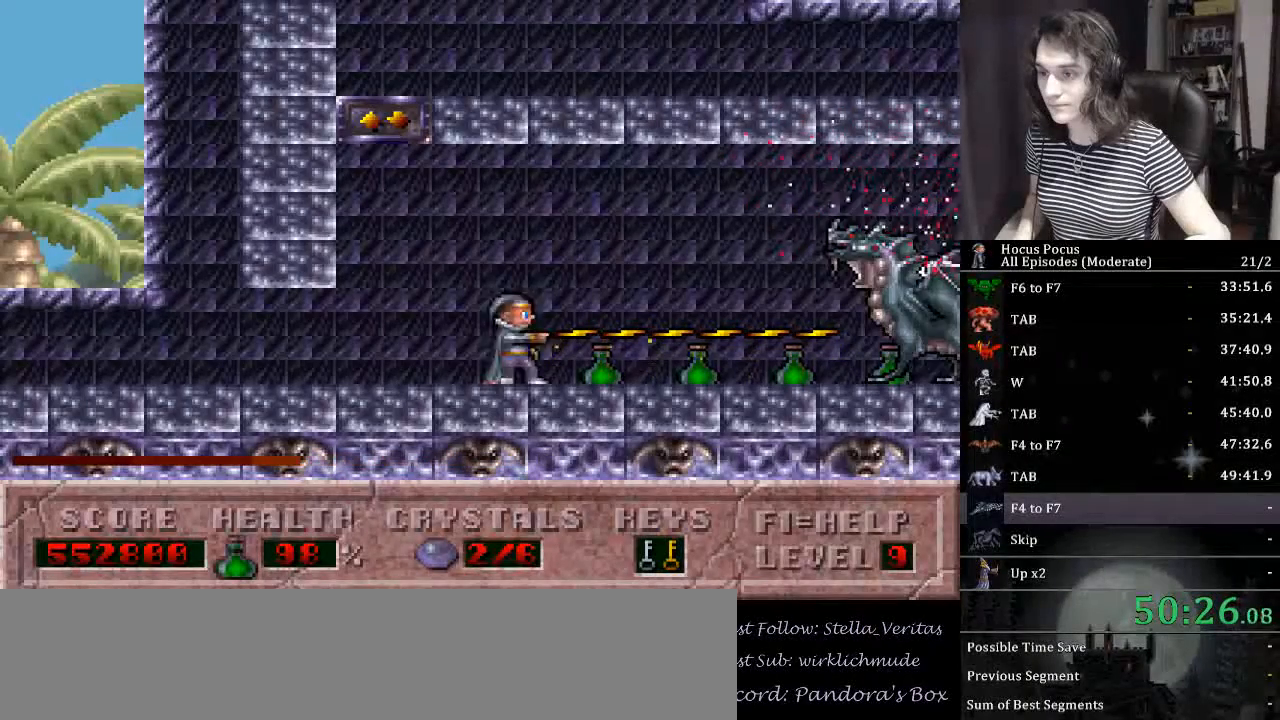
{"keys": ["alt_l"], "events": []}
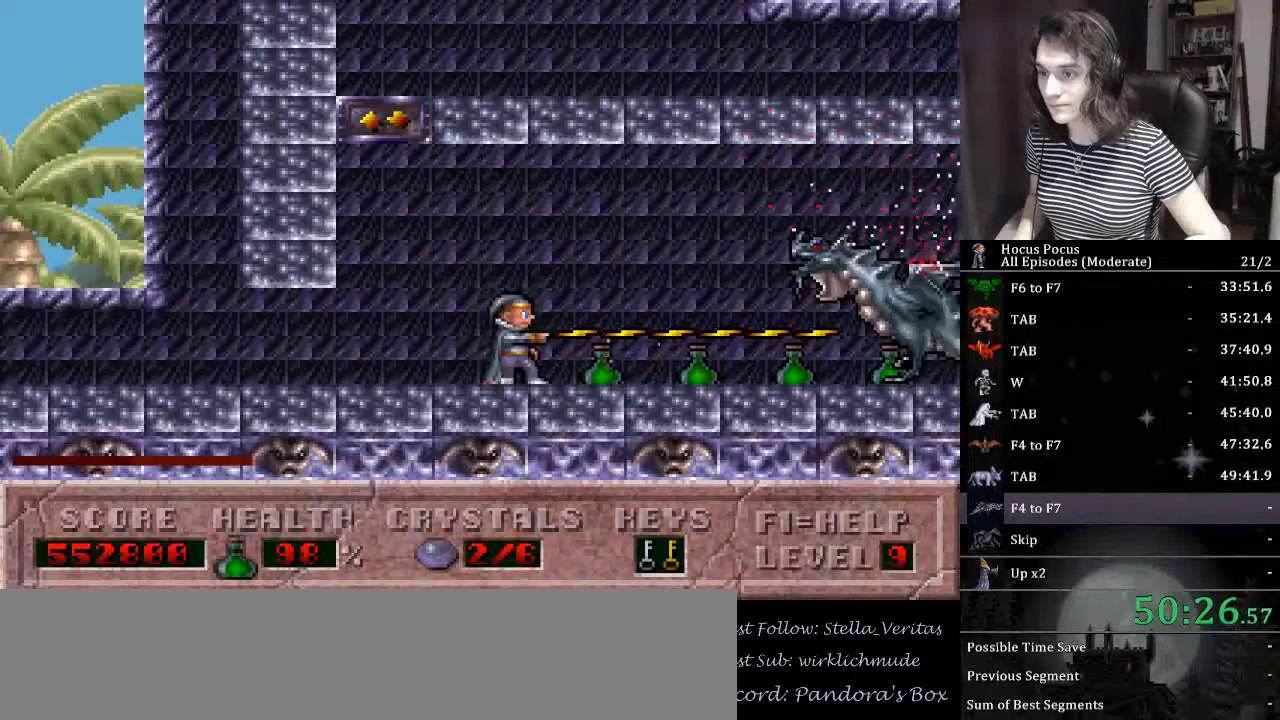
{"keys": ["alt_l", "right"], "events": [[167, "right", "down"]]}
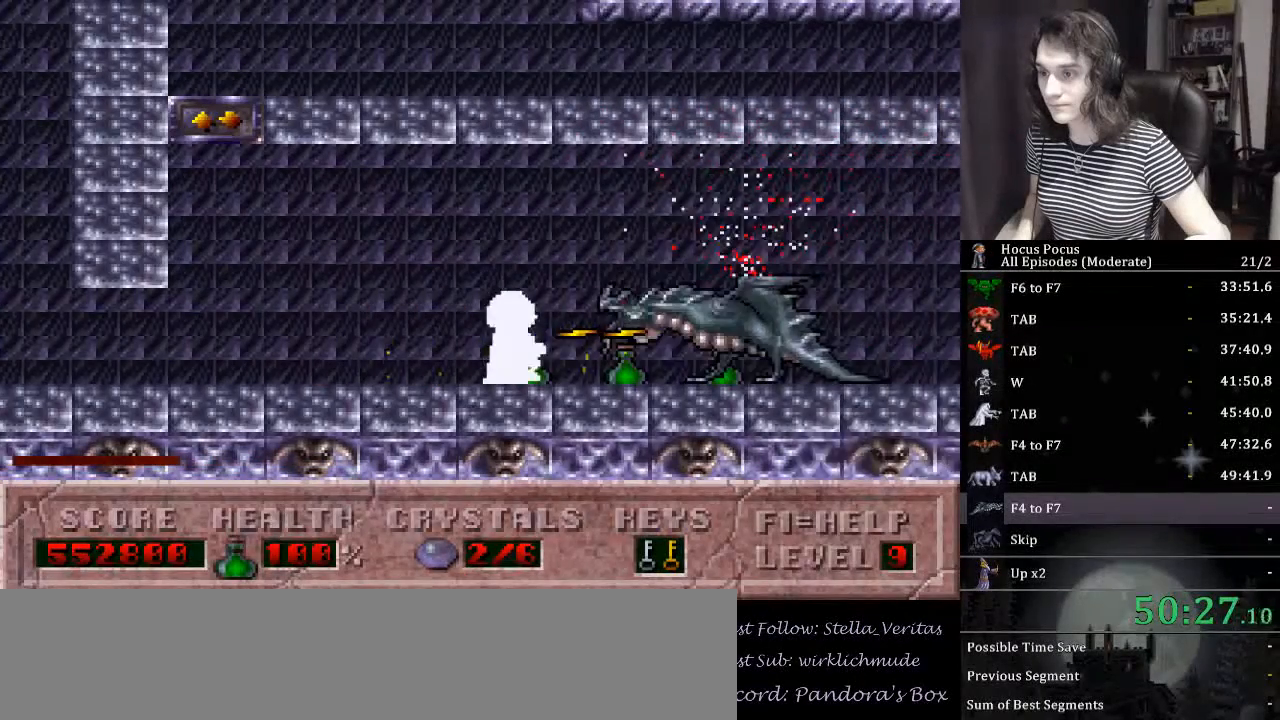
{"keys": ["alt_l"], "events": [[200, "right", "up"], [267, "left", "down"], [367, "left", "up"]]}
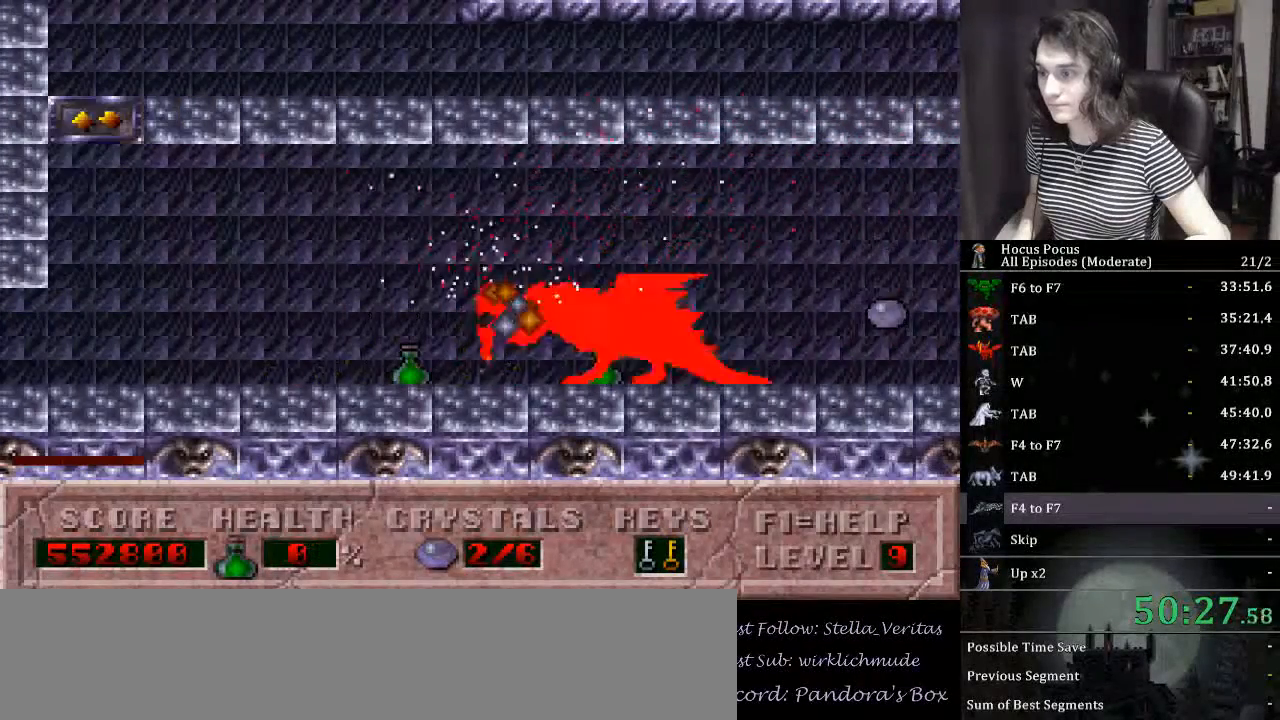
{"keys": ["escape"], "events": [[134, "alt_l", "up"], [367, "escape", "down"]]}
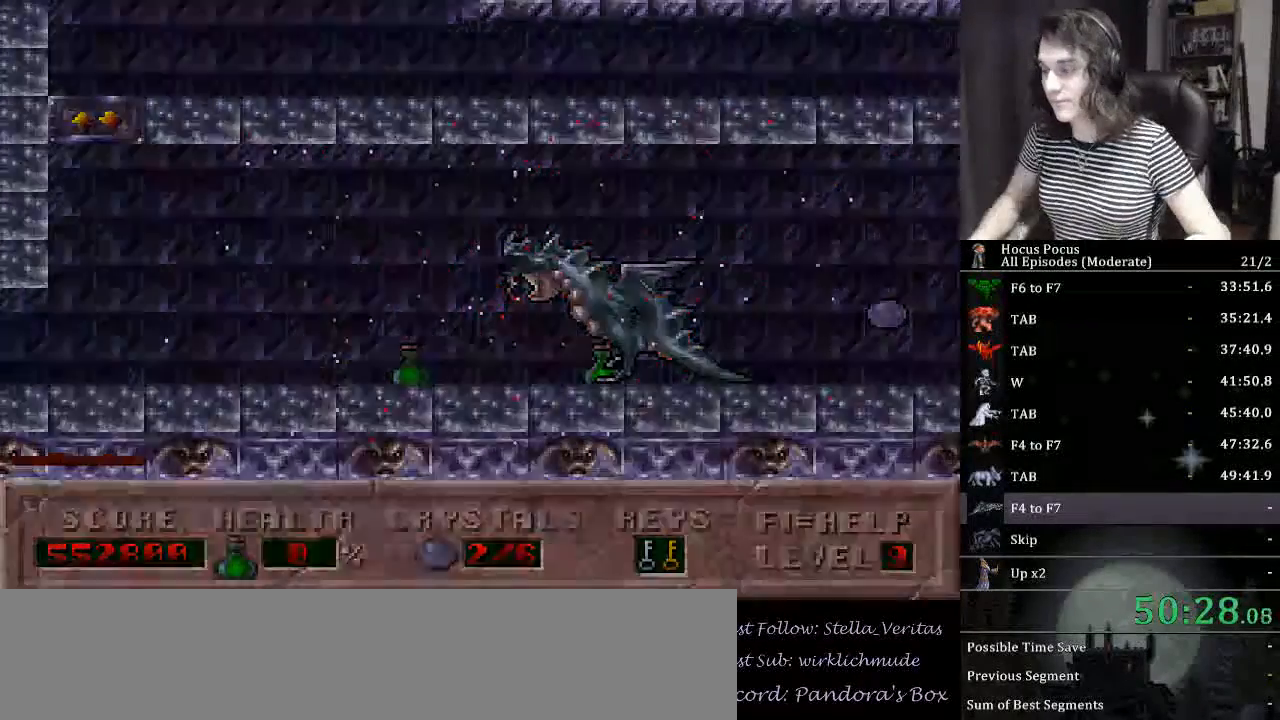
{"keys": [], "events": [[134, "escape", "up"]]}
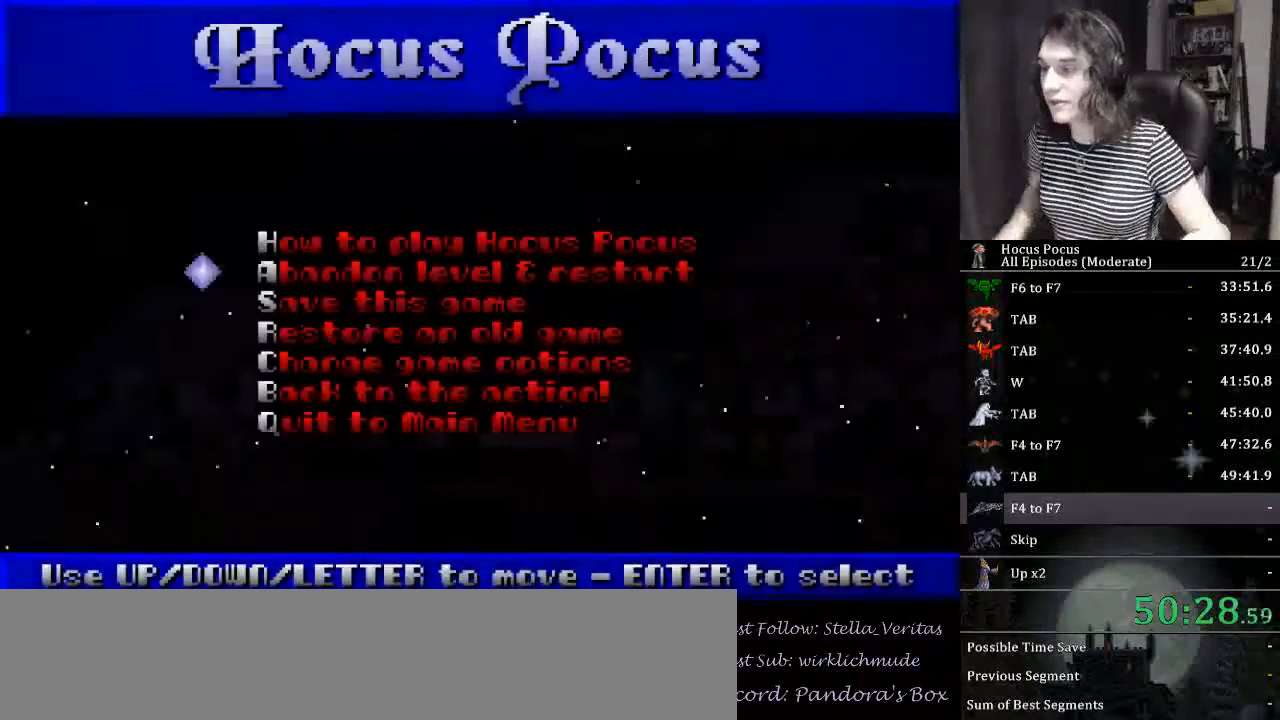
{"keys": [], "events": []}
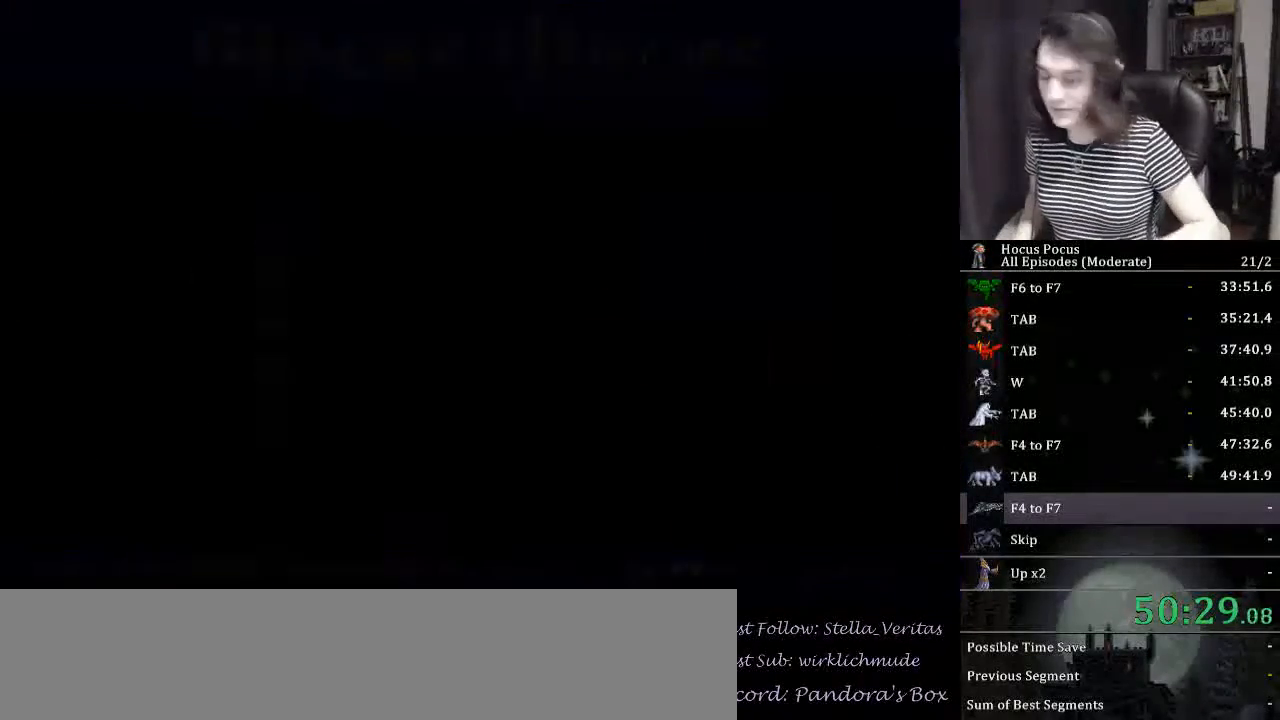
{"keys": [], "events": []}
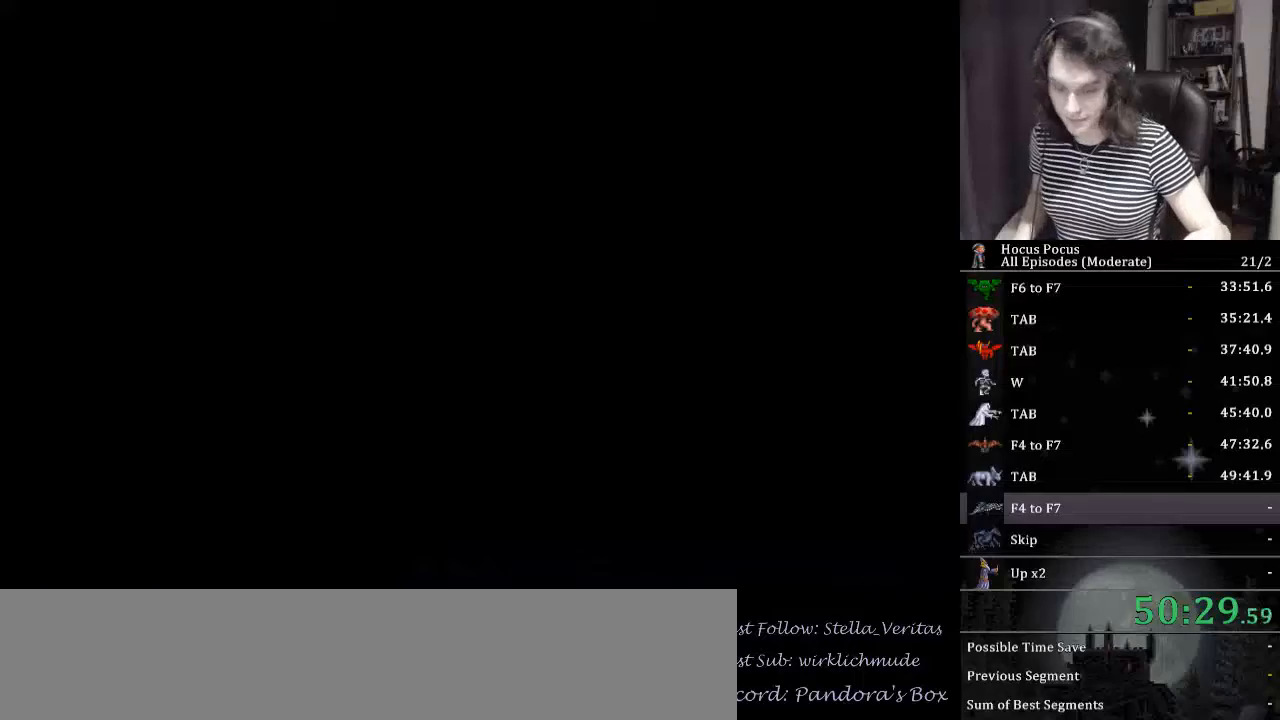
{"keys": [], "events": []}
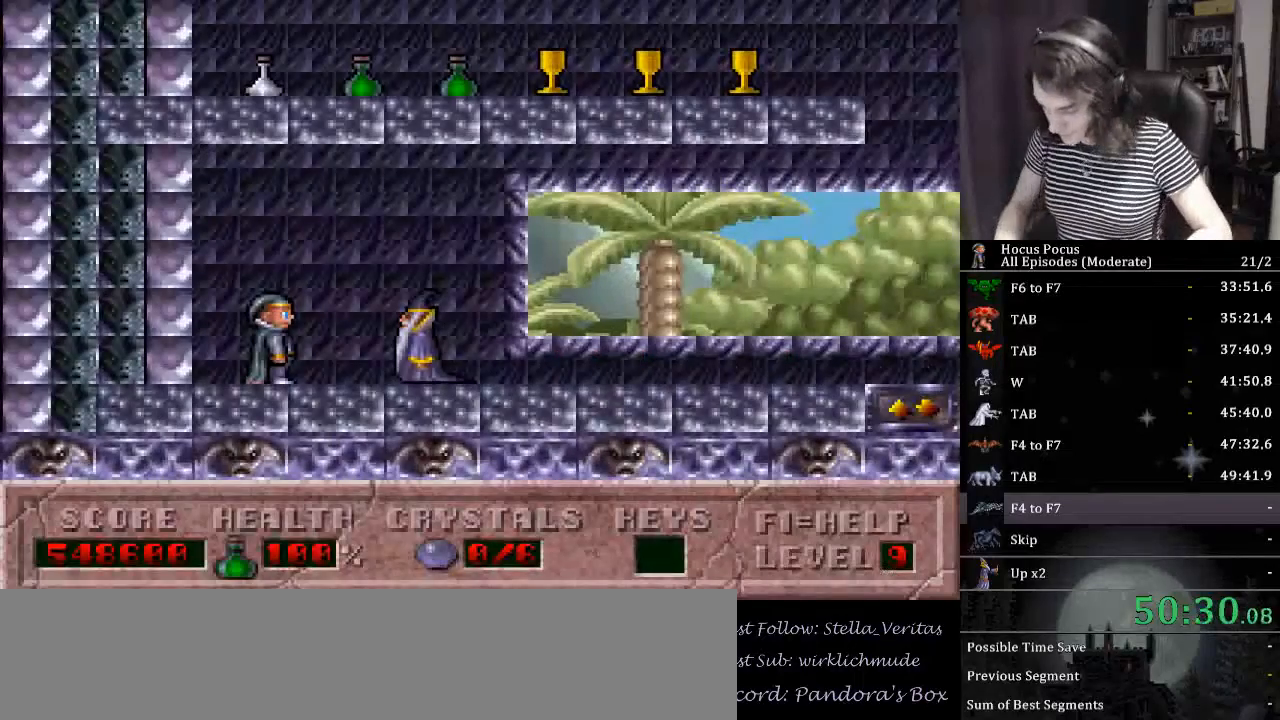
{"keys": [], "events": [[200, "f4", "down"], [300, "f4", "up"], [300, "right", "down"], [400, "right", "up"], [434, "f7", "down"], [500, "f7", "up"]]}
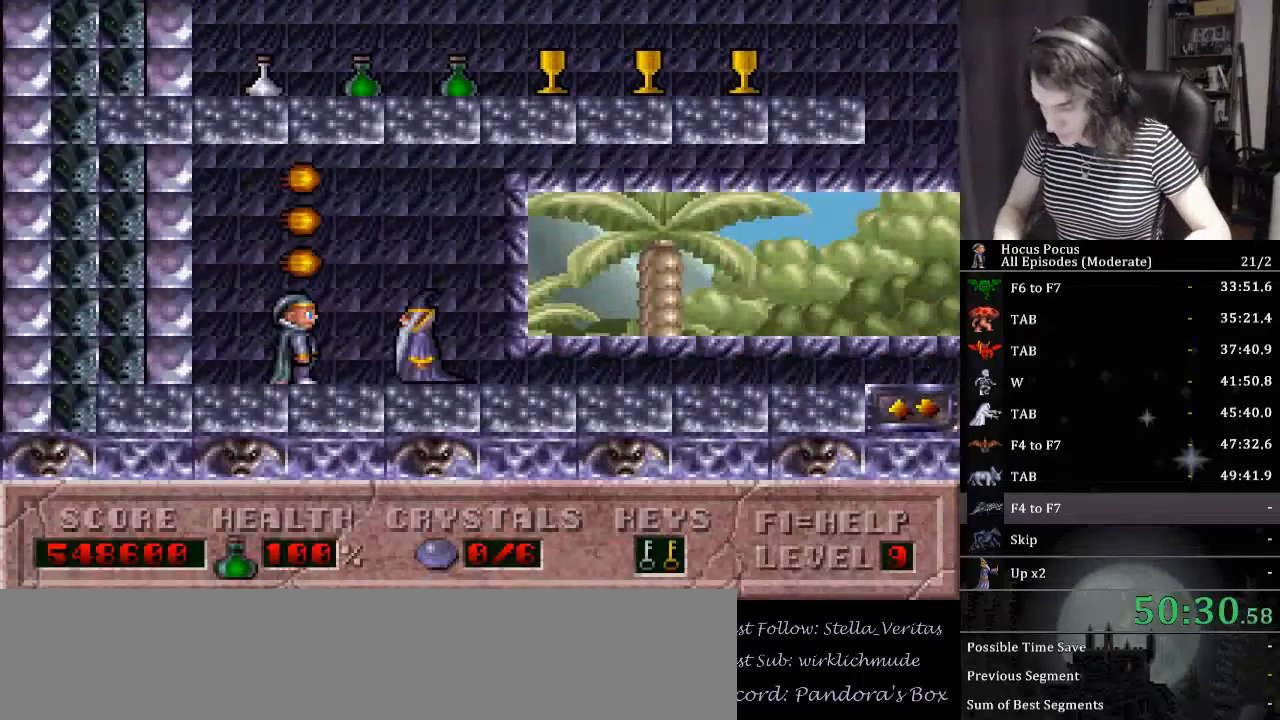
{"keys": ["right"], "events": [[34, "right", "down"]]}
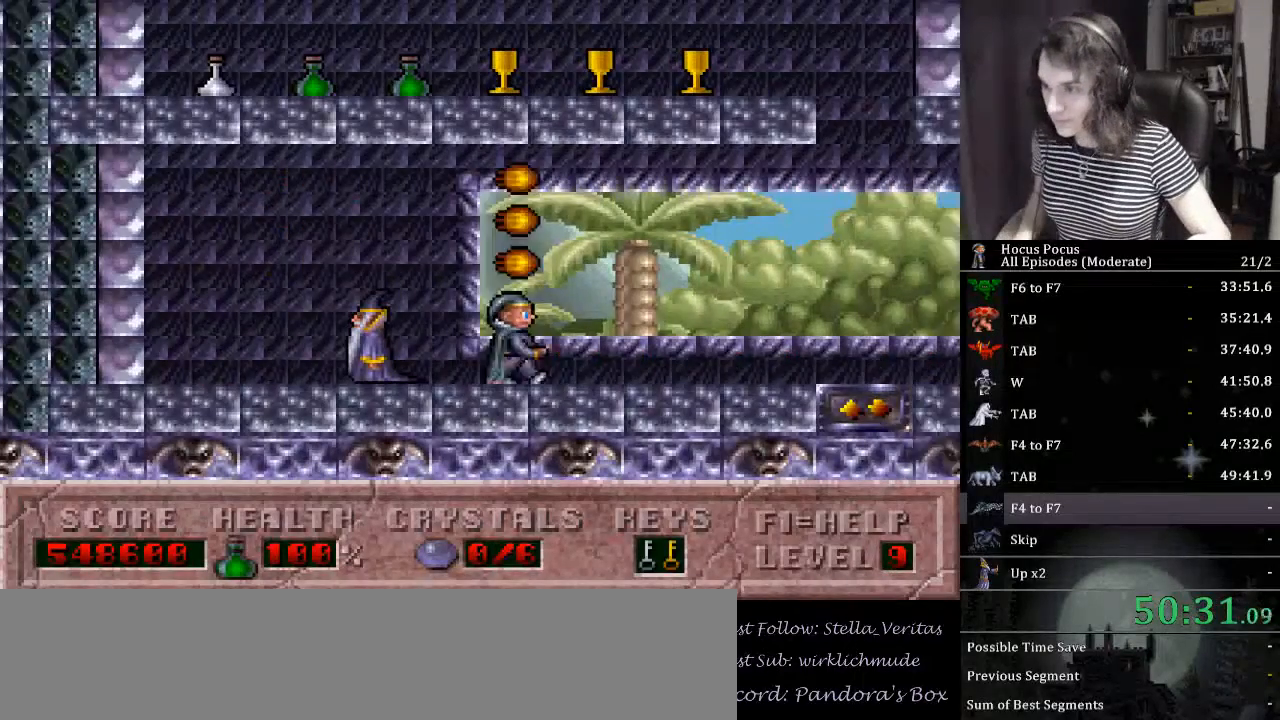
{"keys": ["right"], "events": []}
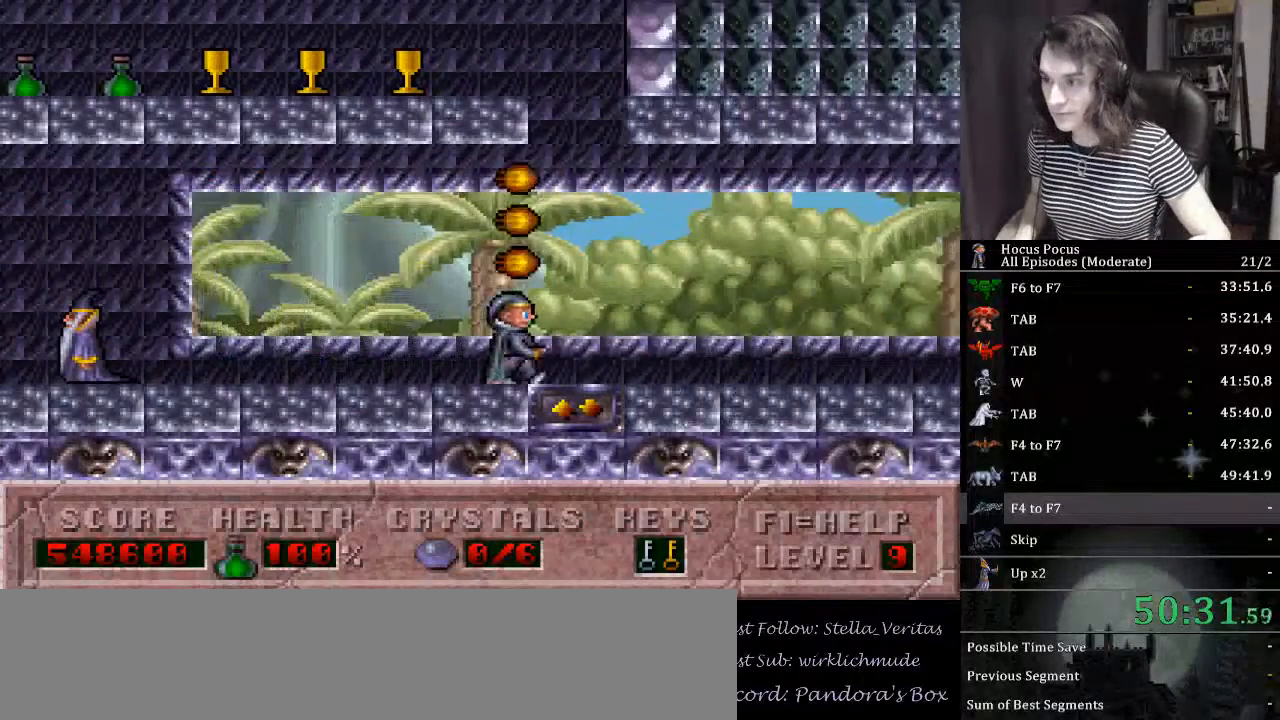
{"keys": ["right"], "events": []}
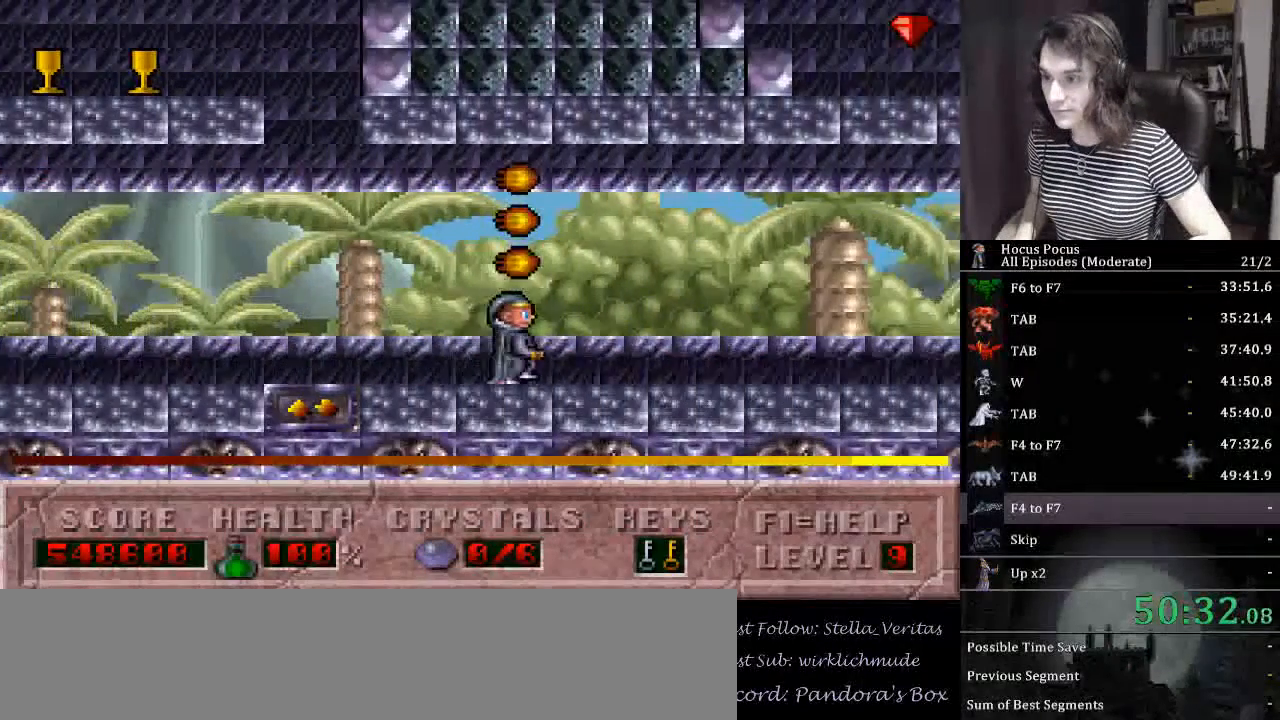
{"keys": ["alt_l", "right"], "events": [[400, "alt_l", "down"]]}
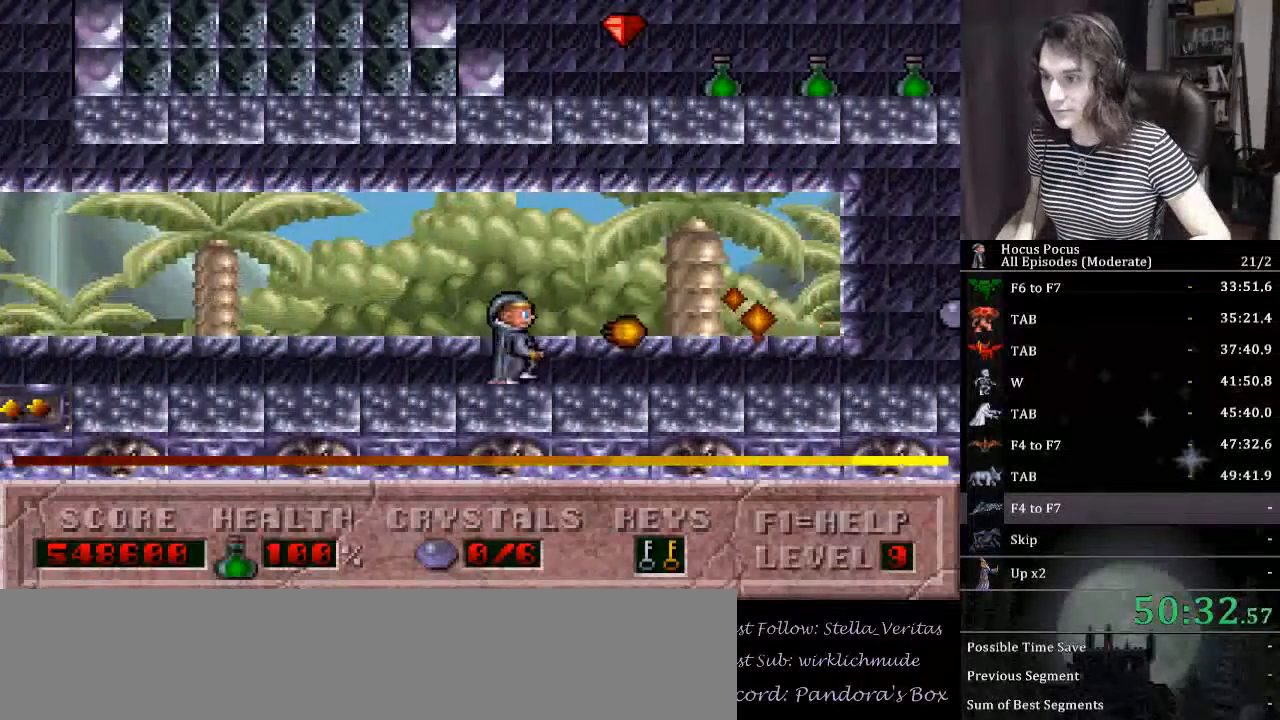
{"keys": ["right"], "events": [[34, "alt_l", "up"]]}
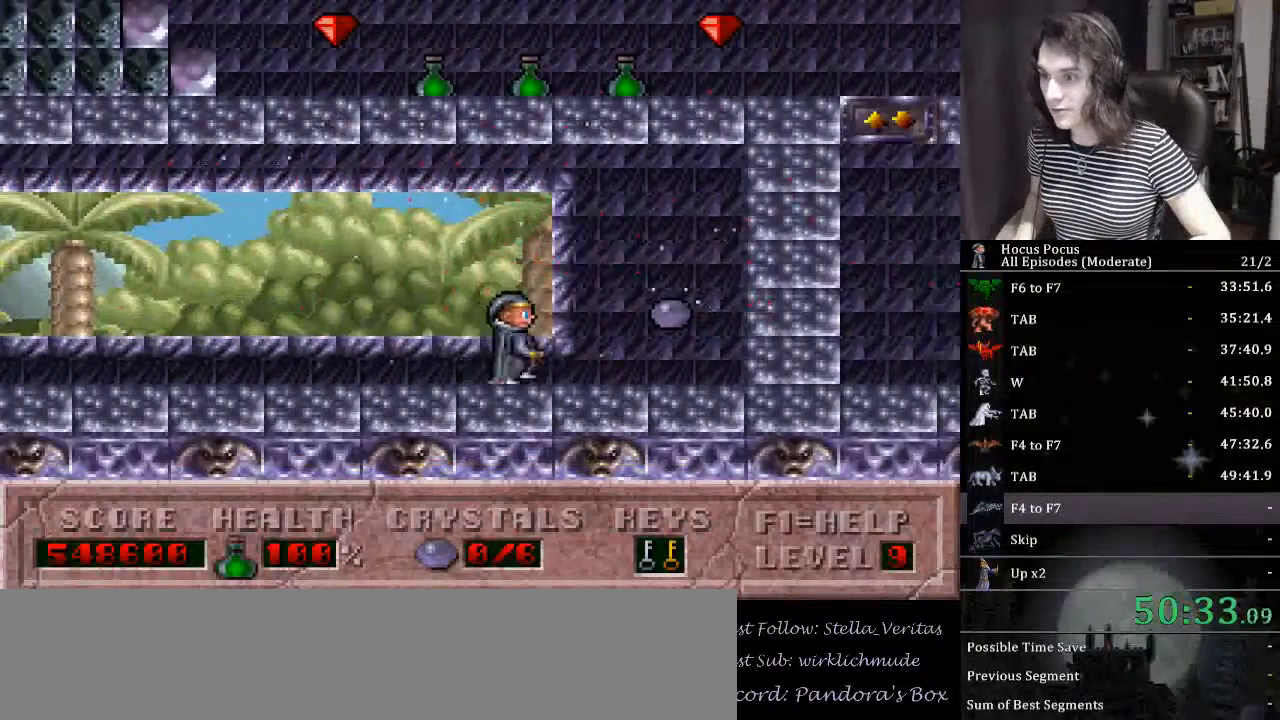
{"keys": ["left"], "events": [[200, "left", "down"], [267, "right", "up"]]}
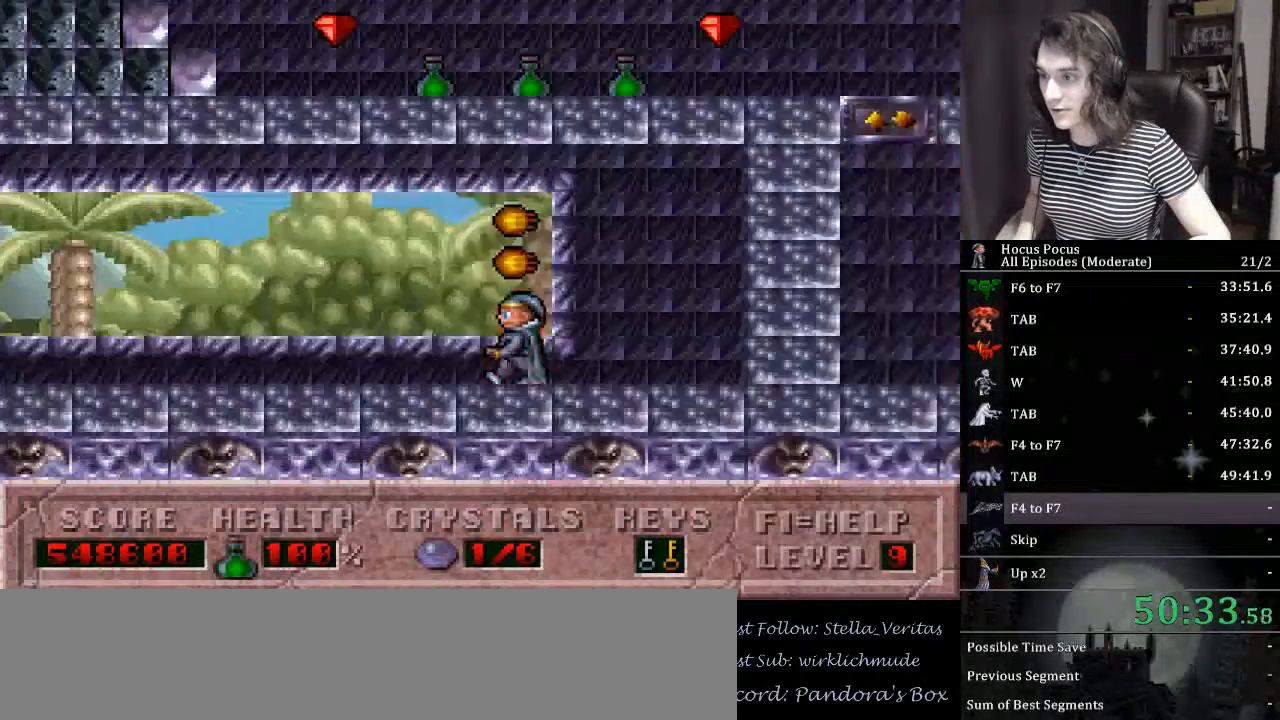
{"keys": ["left"], "events": []}
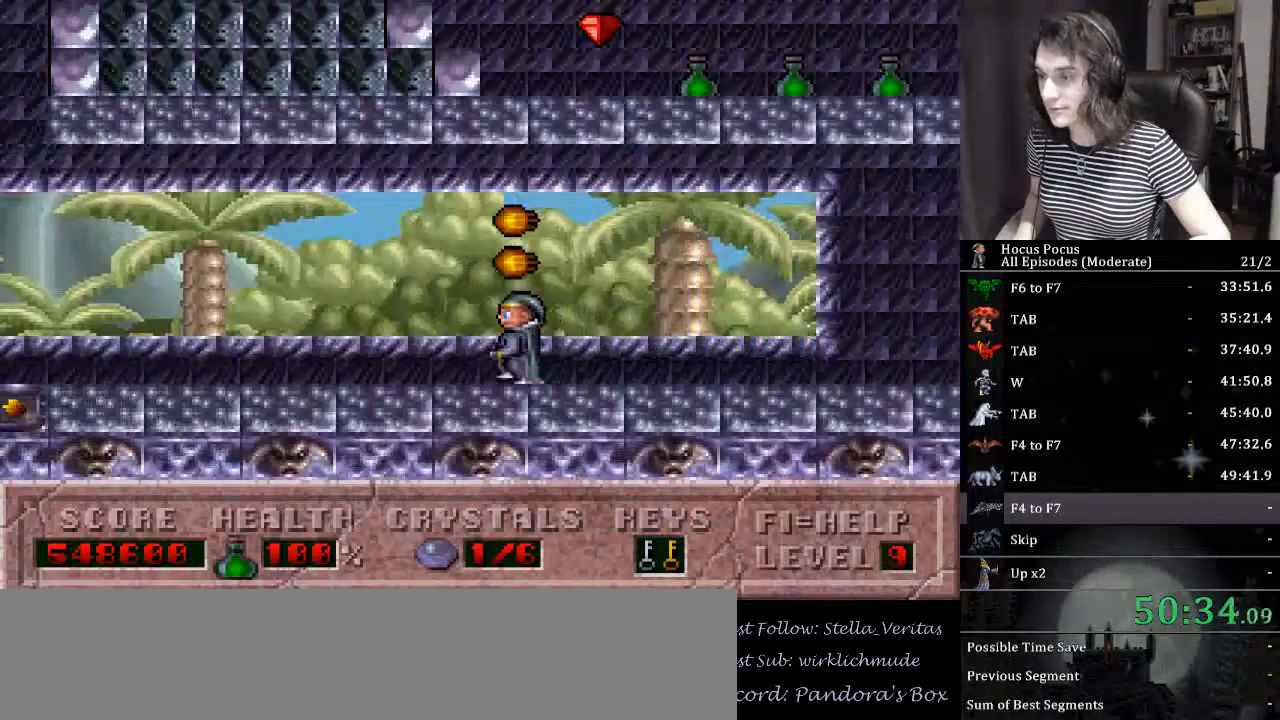
{"keys": ["left"], "events": []}
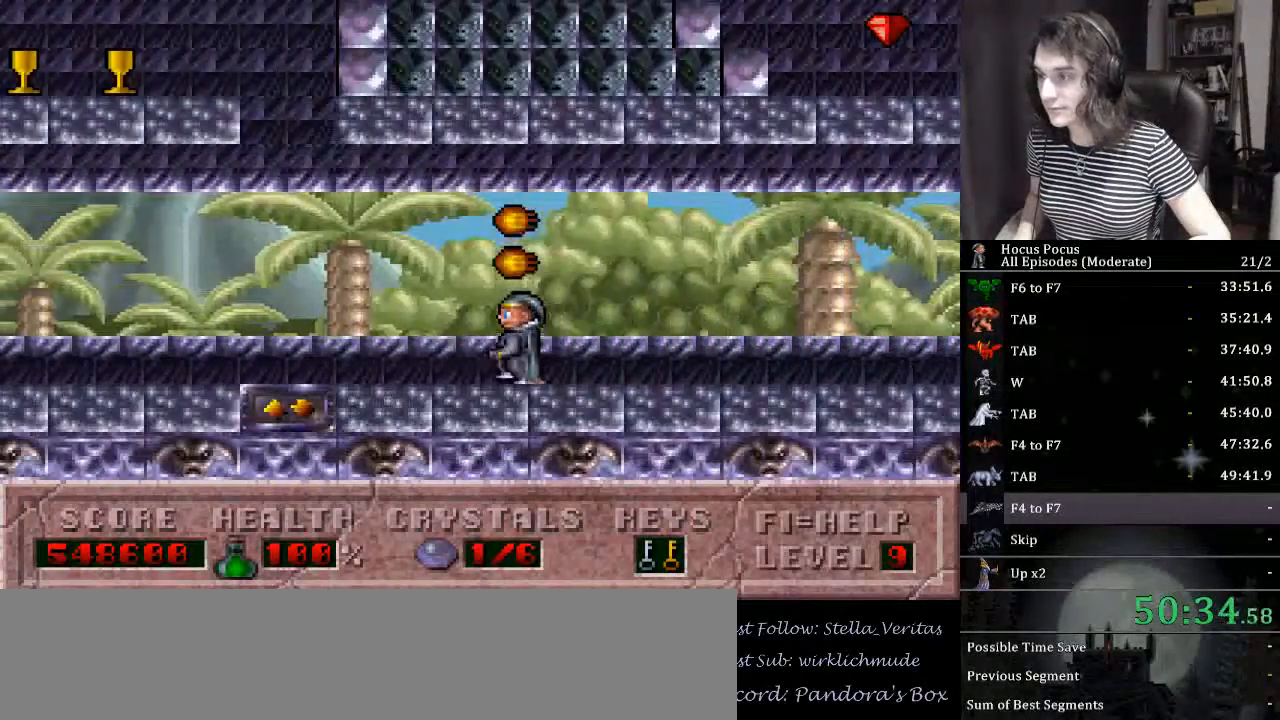
{"keys": ["right", "up"], "events": [[334, "up", "down"], [400, "left", "up"], [400, "right", "down"]]}
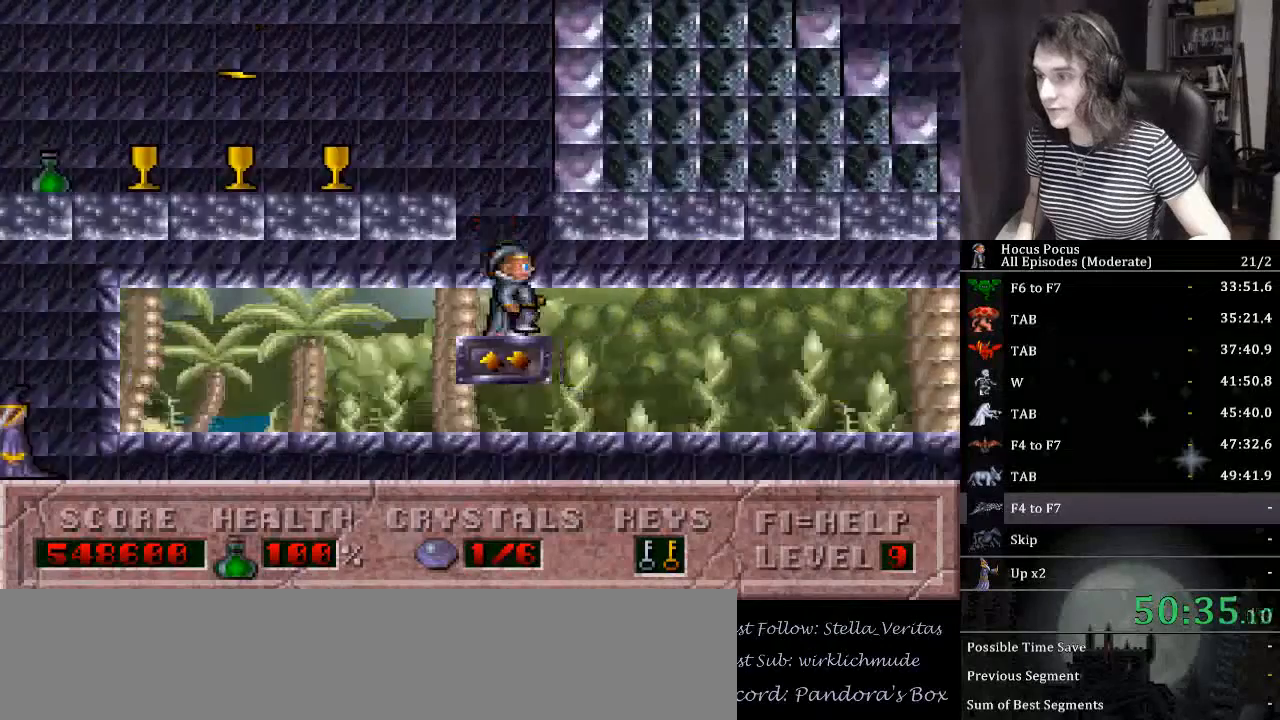
{"keys": ["right", "up"], "events": []}
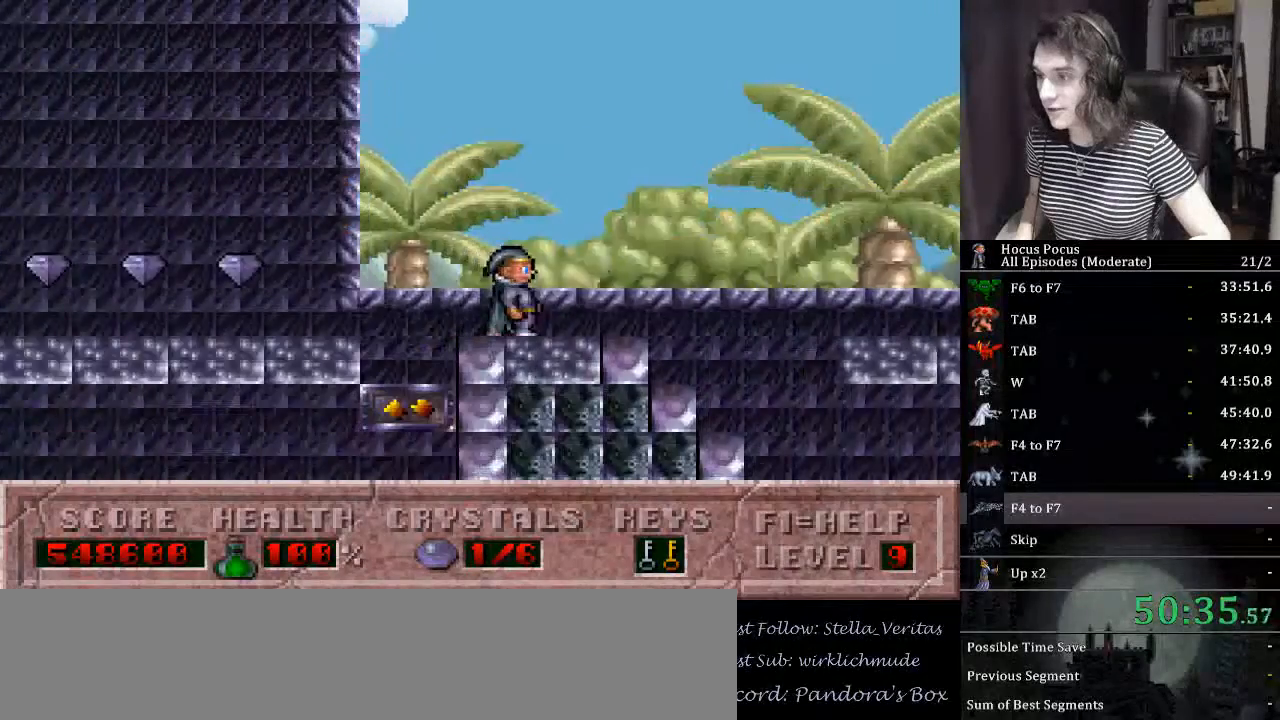
{"keys": ["right"], "events": [[34, "up", "up"]]}
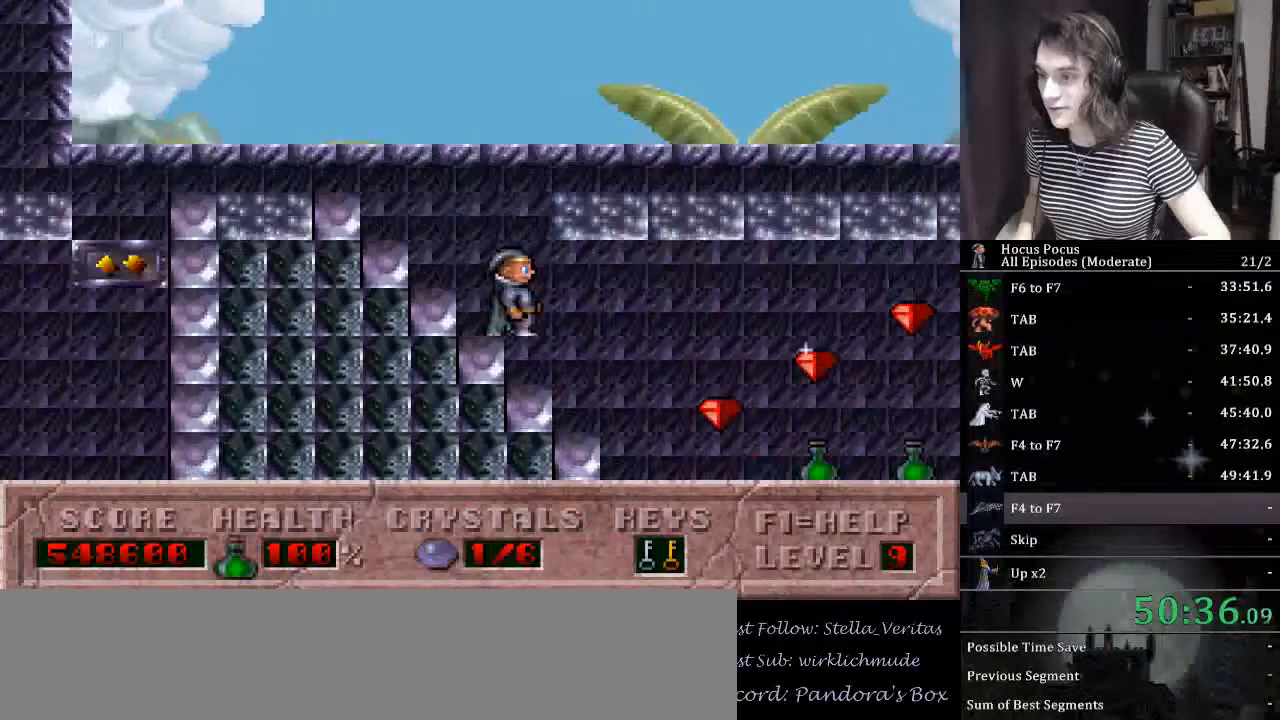
{"keys": ["right"], "events": []}
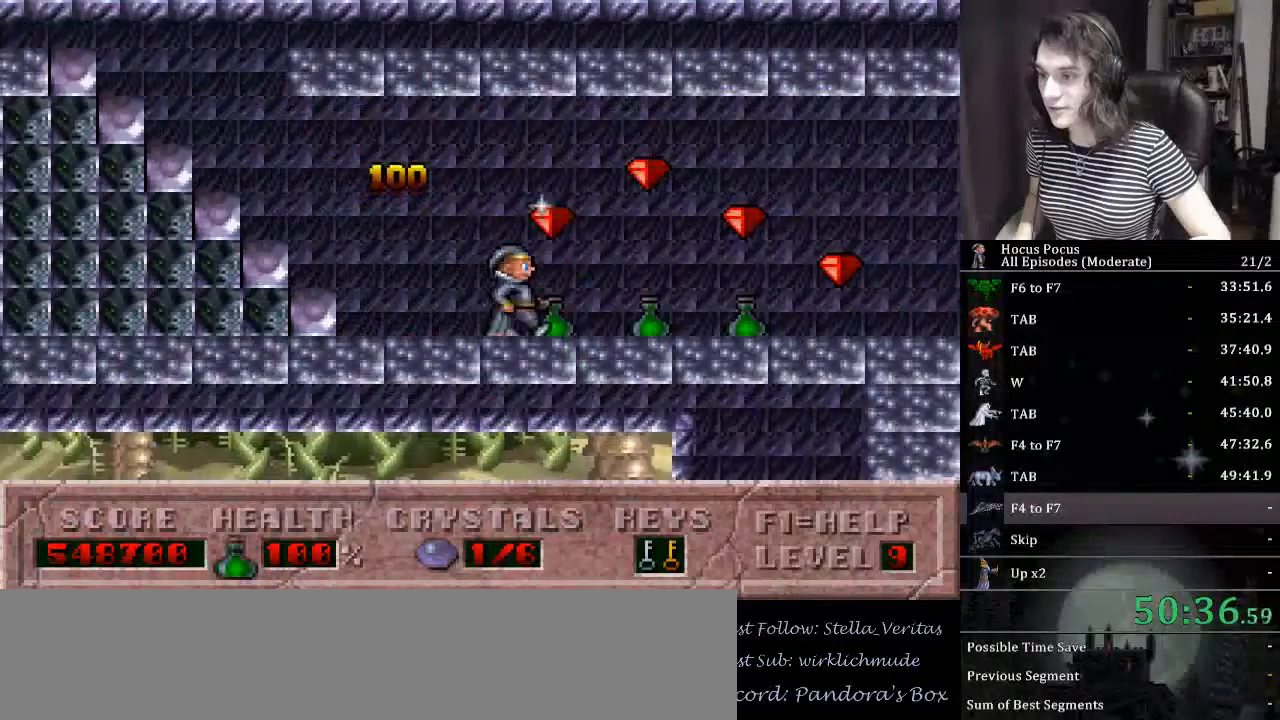
{"keys": ["right"], "events": []}
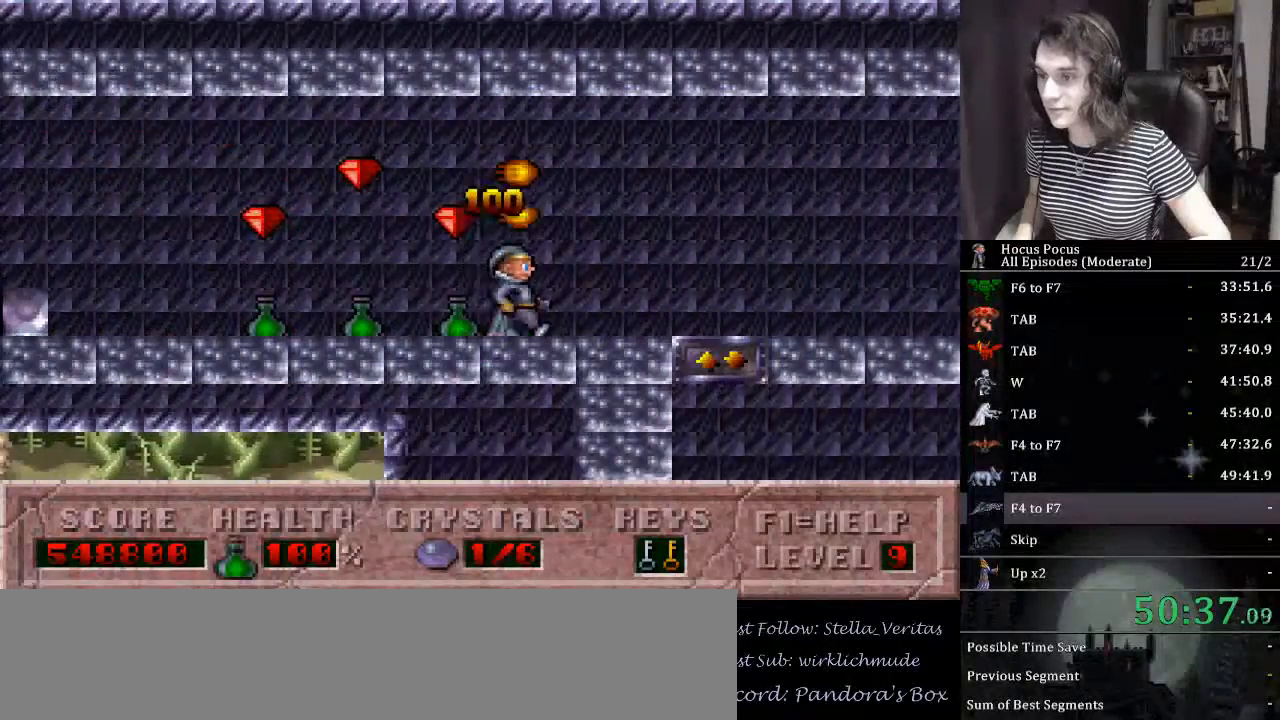
{"keys": ["down"], "events": [[267, "down", "down"], [367, "right", "up"]]}
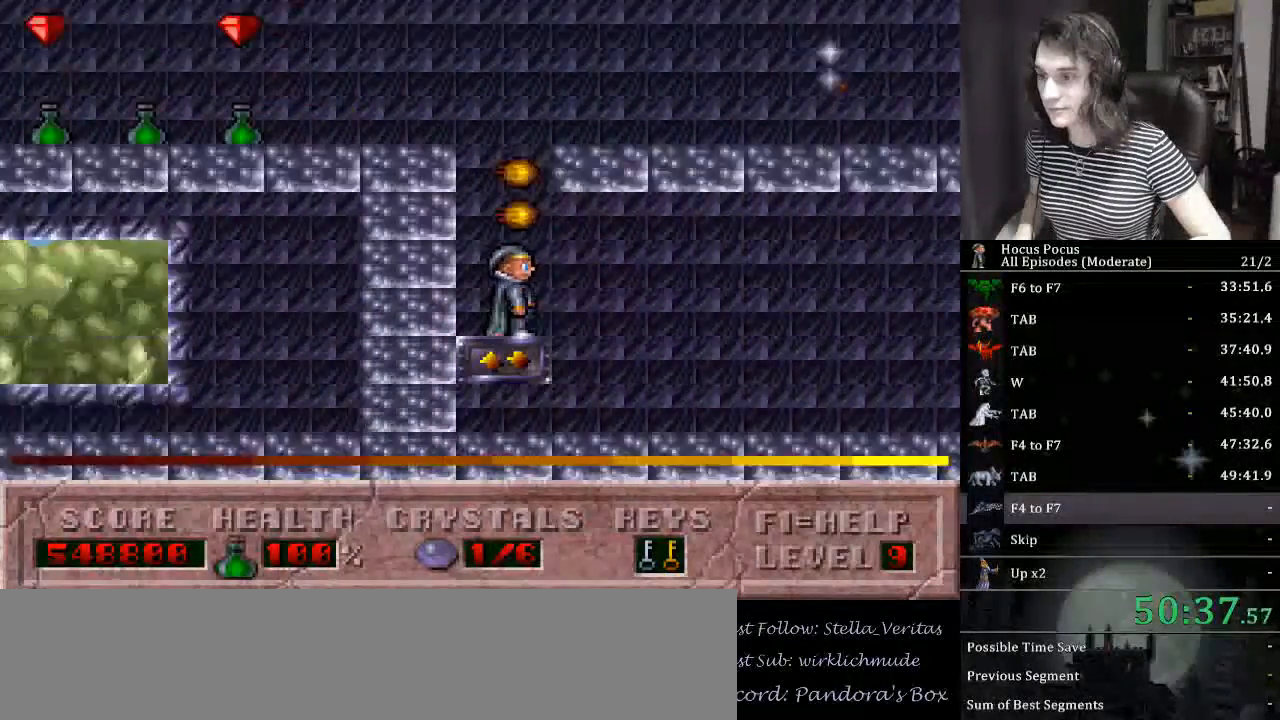
{"keys": ["right"], "events": [[134, "right", "down"], [200, "down", "up"]]}
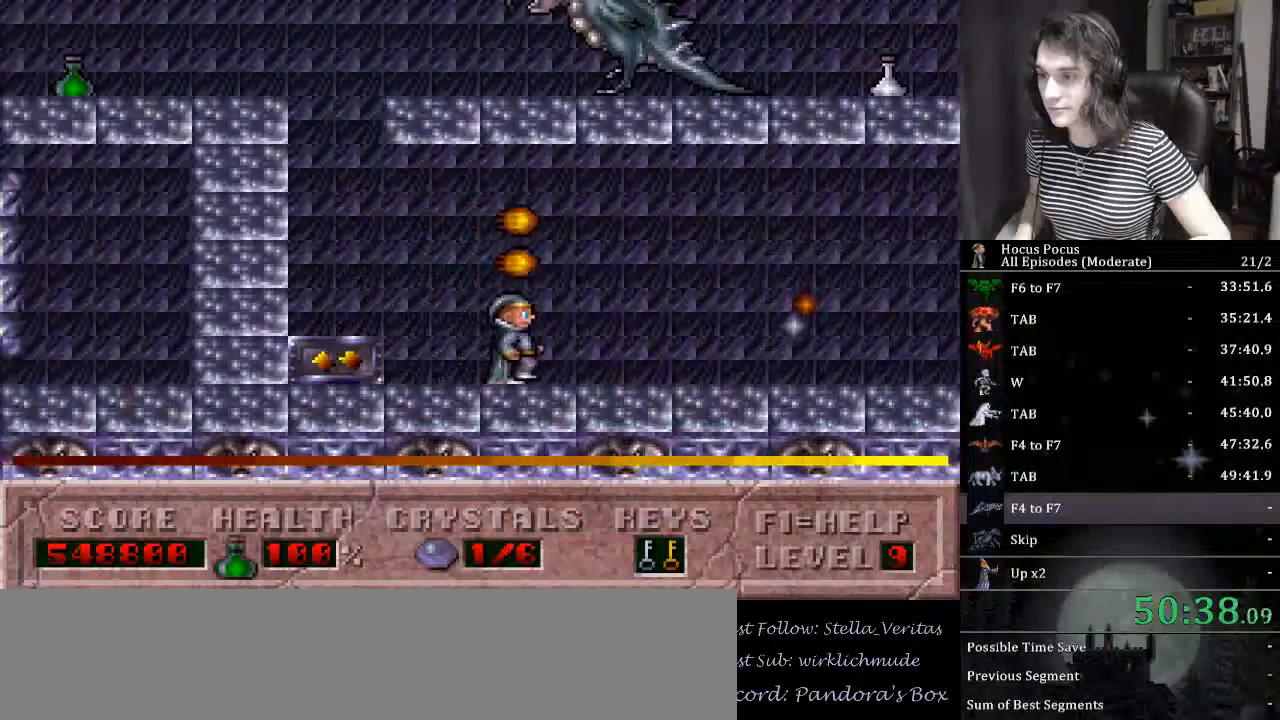
{"keys": ["right"], "events": [[67, "right", "up"], [367, "alt_l", "down"], [400, "alt_l", "up"], [434, "right", "down"]]}